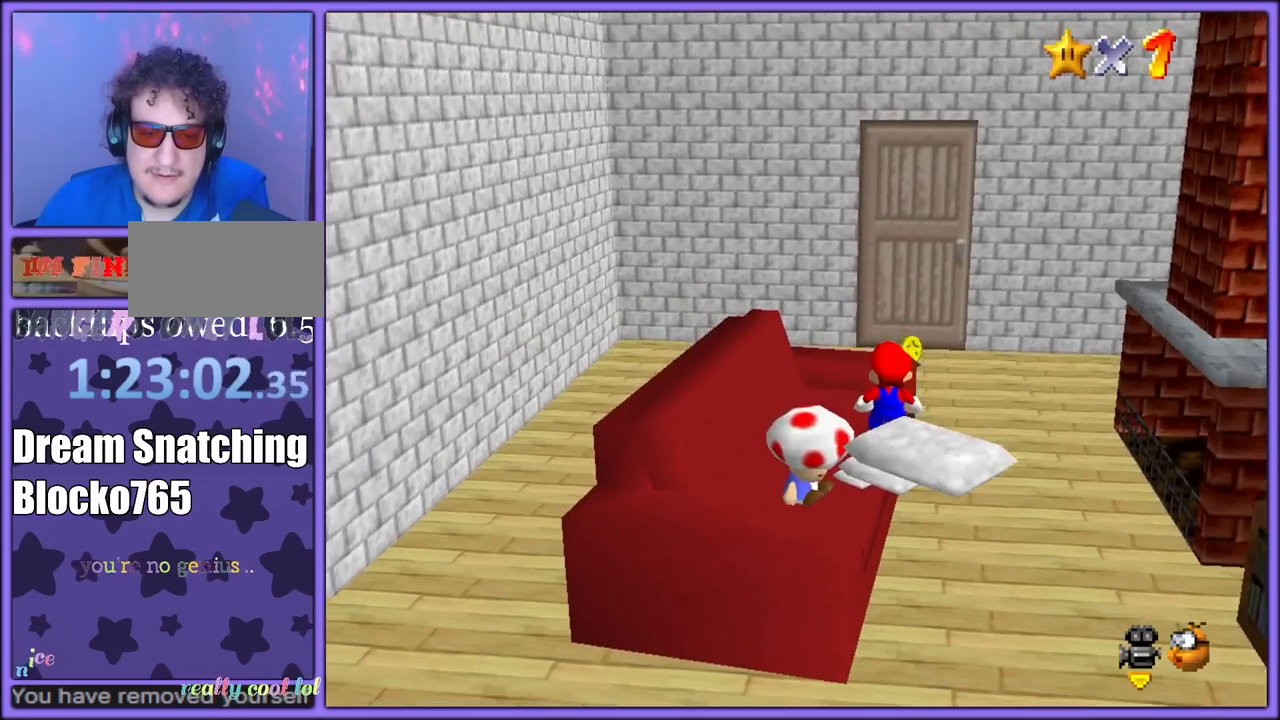
Gameplay with a controller (Nintendo layout); each line is a JSON object with the inputs held at the frame after it (dt_ms = milliseconds from this image to that frame). "button_events" lists button changes between this image and that frame as [ms after this image, input, new state], when the widget could be followed in between (sticks are given only as held states). Not read: L1 L3 R3.
{"dt_ms": 500, "buttons": [], "left_stick": "down-right", "button_events": [[33, "A", "down"], [400, "A", "up"]]}
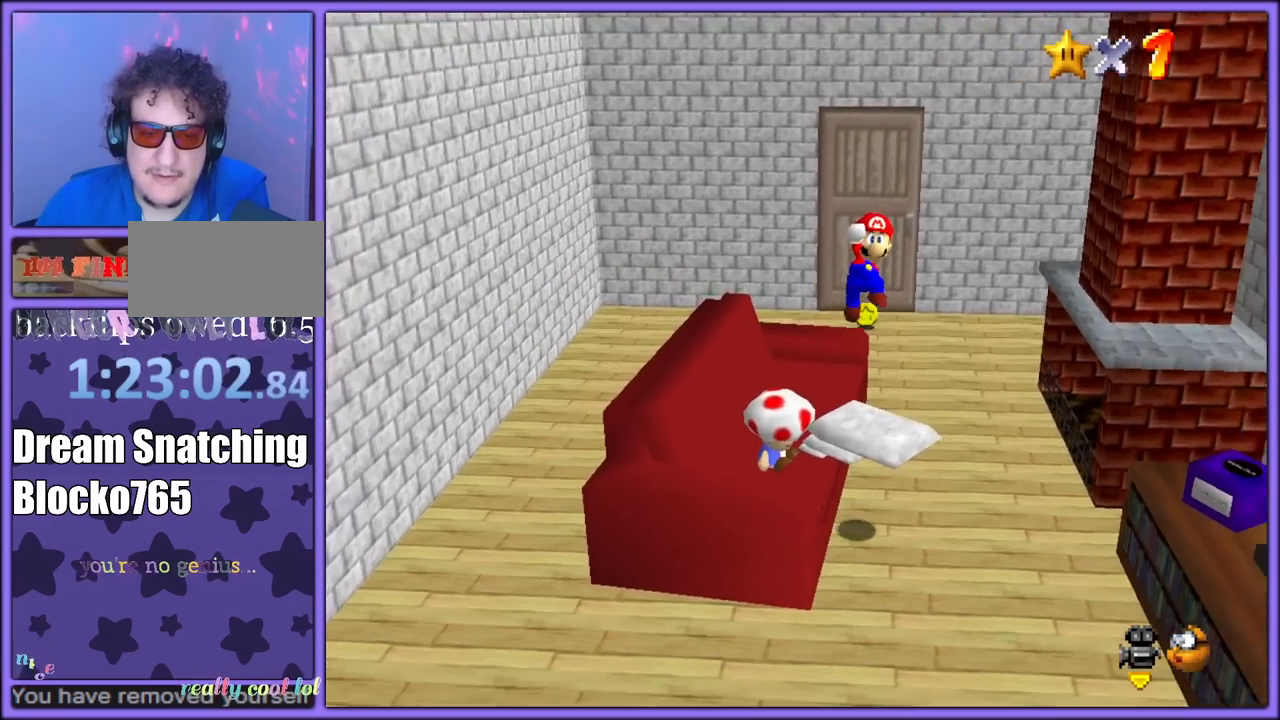
{"dt_ms": 500, "buttons": [], "left_stick": "center", "button_events": [[17, "C_LEFT", "down"], [150, "C_LEFT", "up"]]}
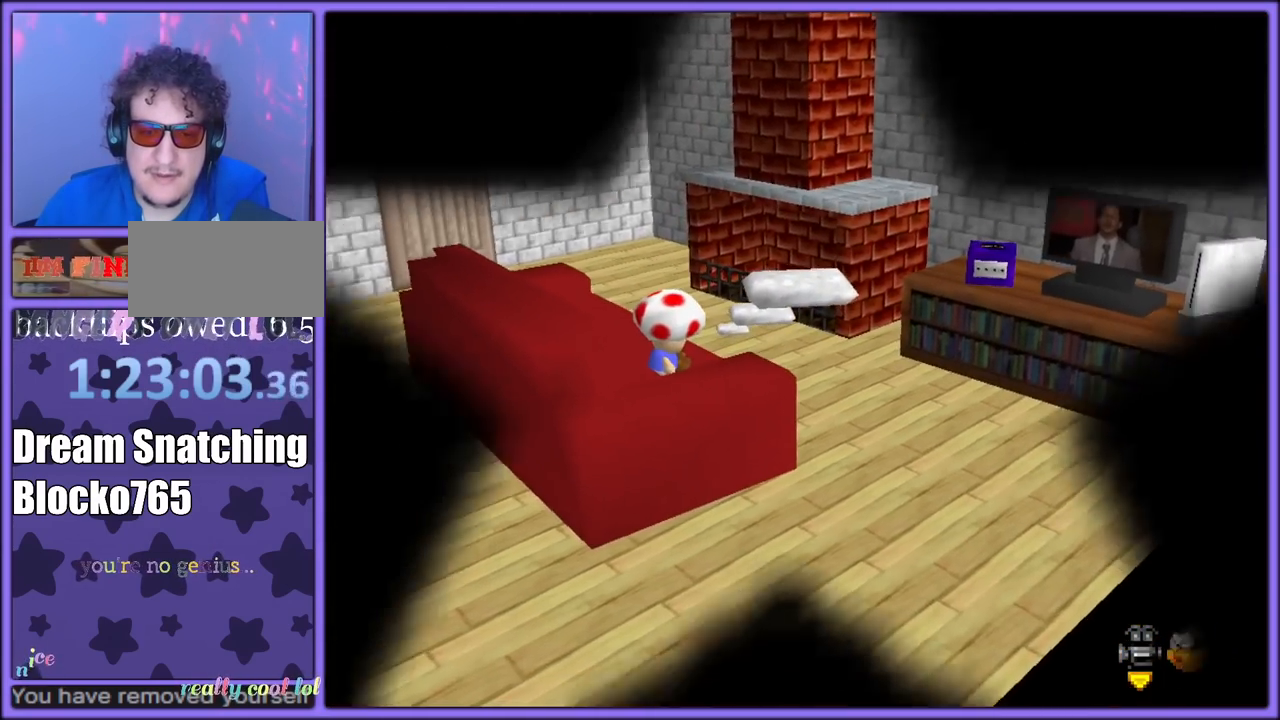
{"dt_ms": 500, "buttons": [], "left_stick": "center", "button_events": []}
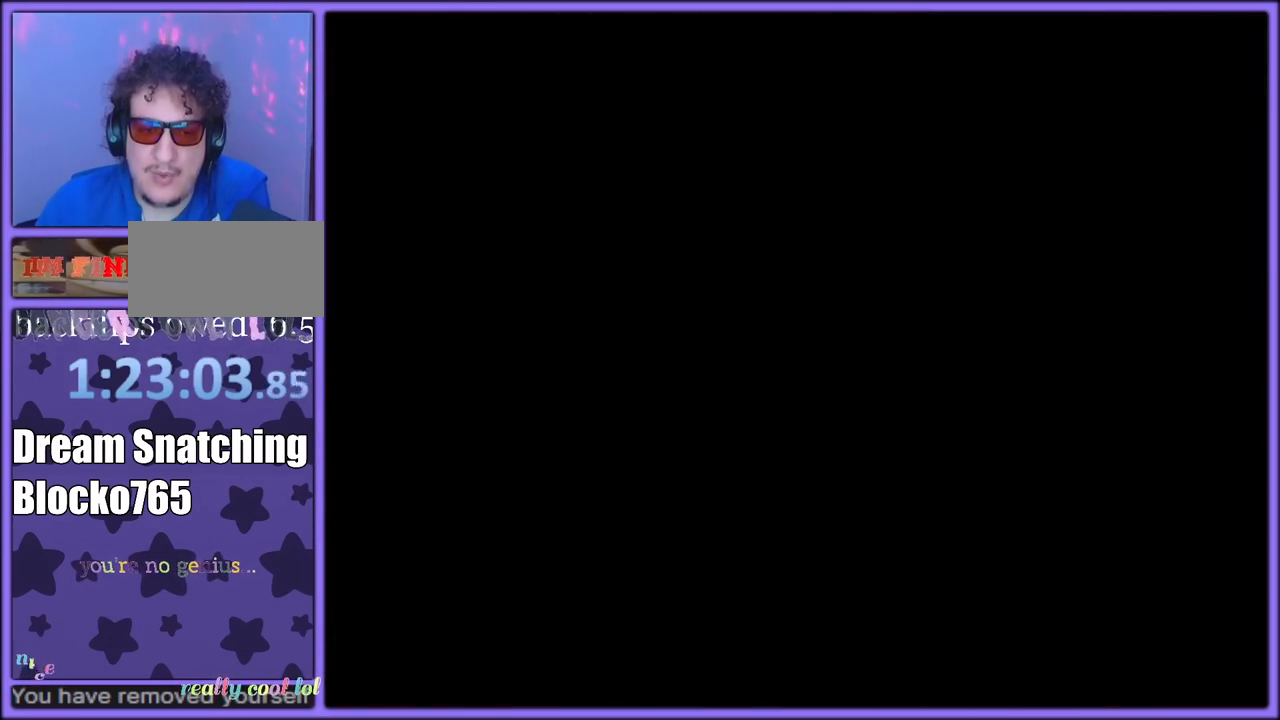
{"dt_ms": 500, "buttons": [], "left_stick": "center", "button_events": []}
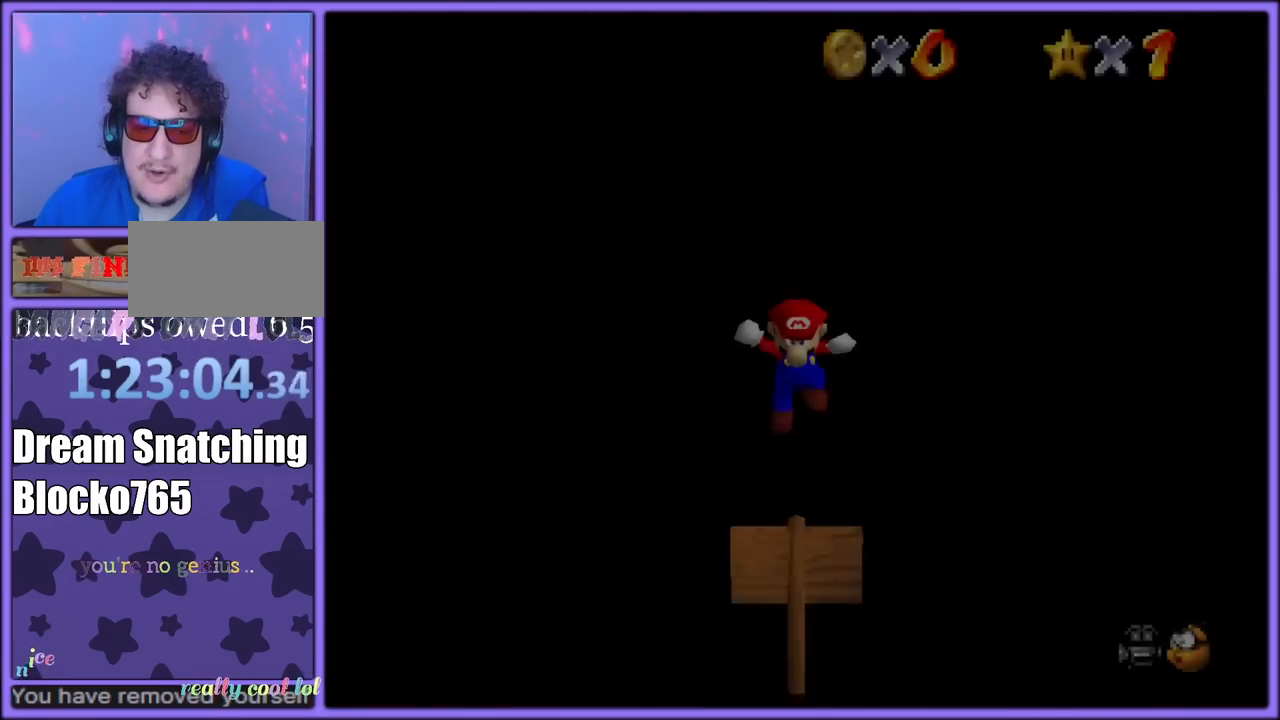
{"dt_ms": 500, "buttons": ["C_LEFT"], "left_stick": "center", "button_events": [[483, "C_LEFT", "down"]]}
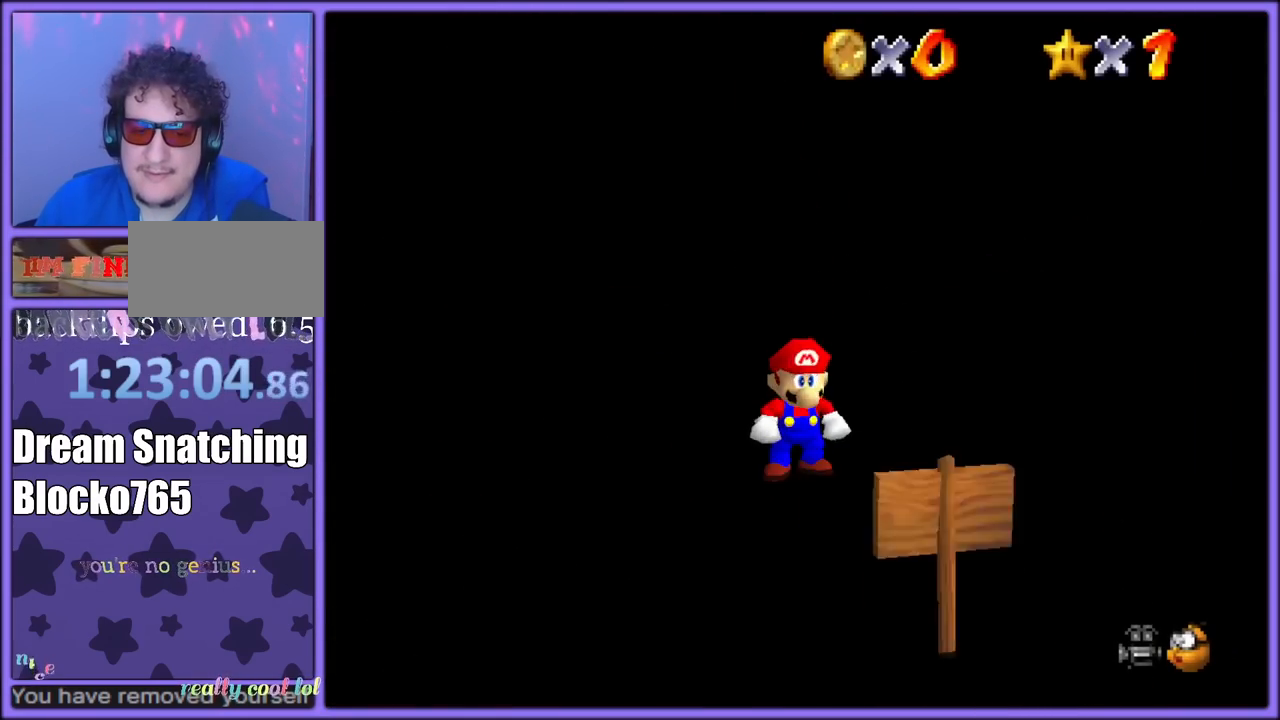
{"dt_ms": 500, "buttons": ["C_LEFT"], "left_stick": "center", "button_events": [[133, "C_LEFT", "up"], [217, "C_LEFT", "down"], [233, "C_DOWN", "down"], [250, "C_DOWN", "up"], [367, "C_LEFT", "up"], [483, "C_LEFT", "down"]]}
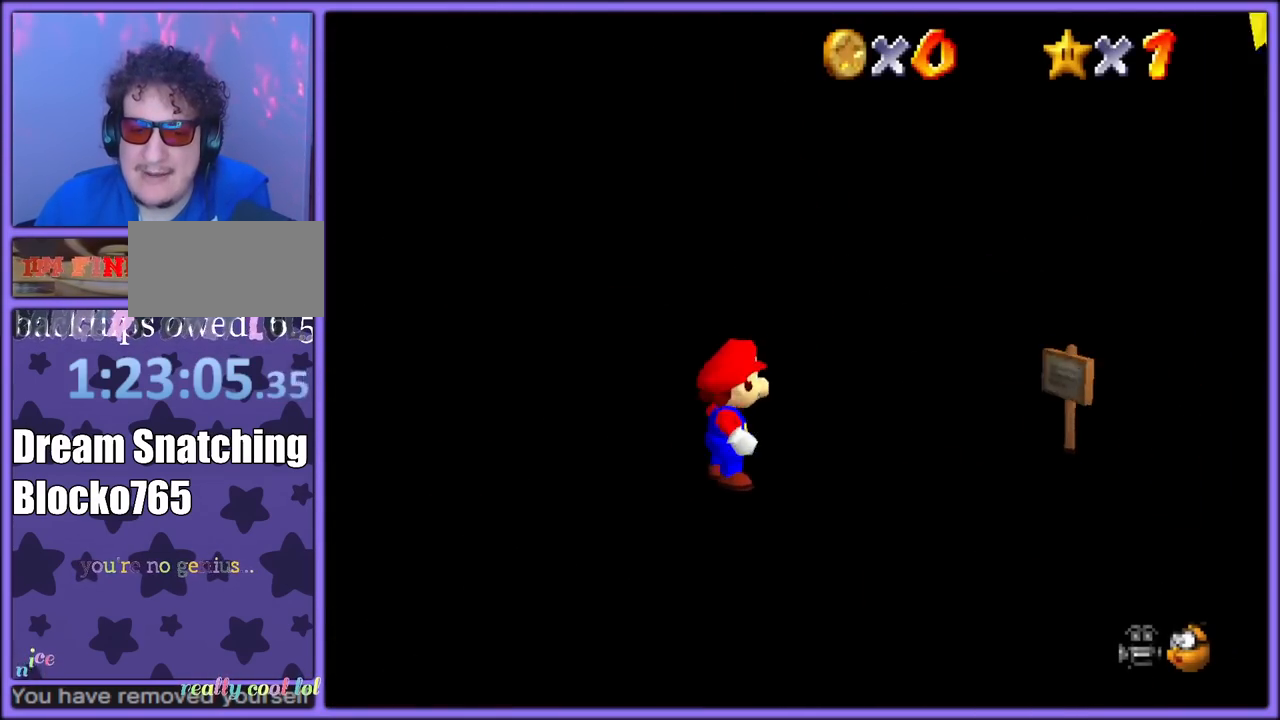
{"dt_ms": 500, "buttons": [], "left_stick": "up-right", "button_events": [[117, "C_LEFT", "up"]]}
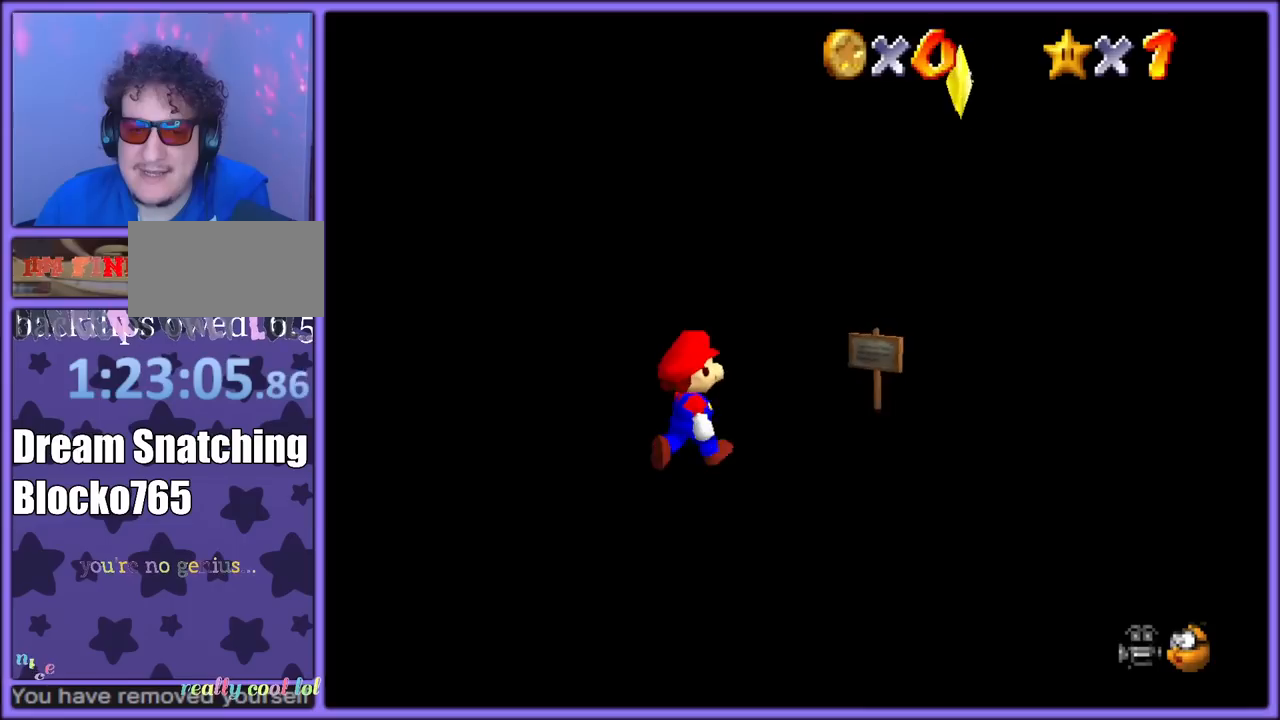
{"dt_ms": 500, "buttons": [], "left_stick": "up-right", "button_events": []}
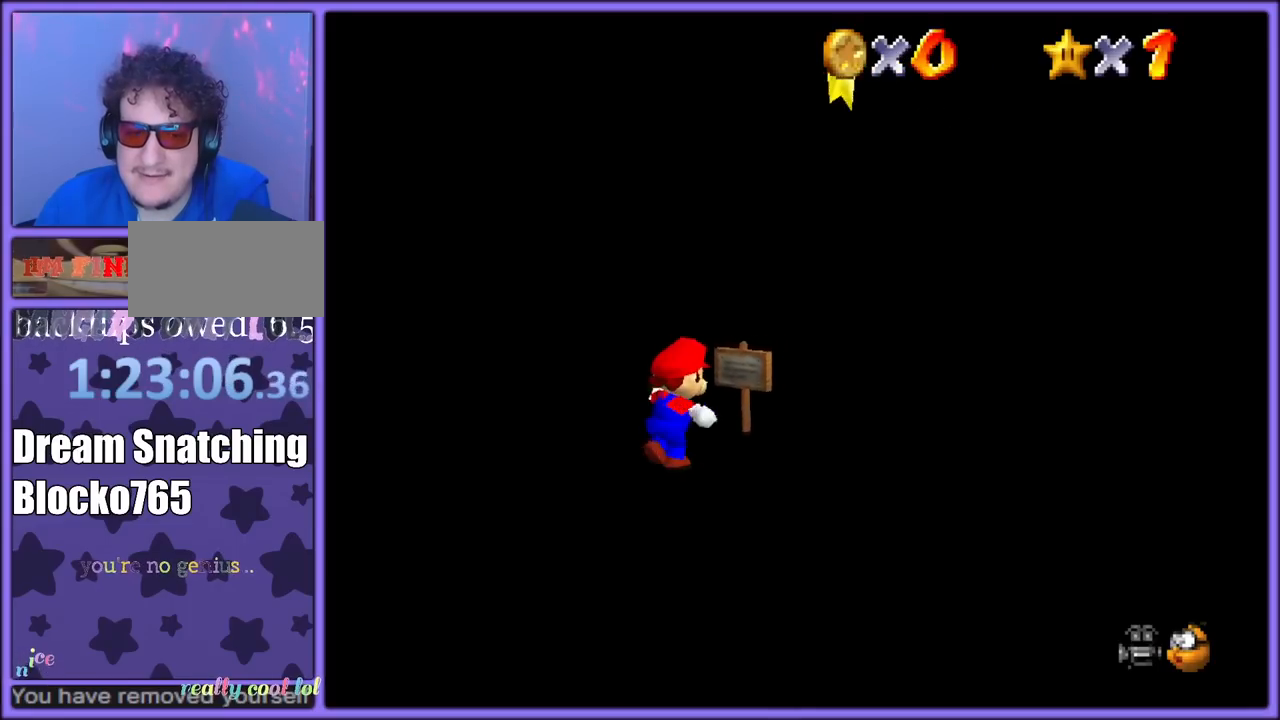
{"dt_ms": 1000, "buttons": [], "left_stick": "center", "button_events": [[833, "B", "down"], [983, "B", "up"]]}
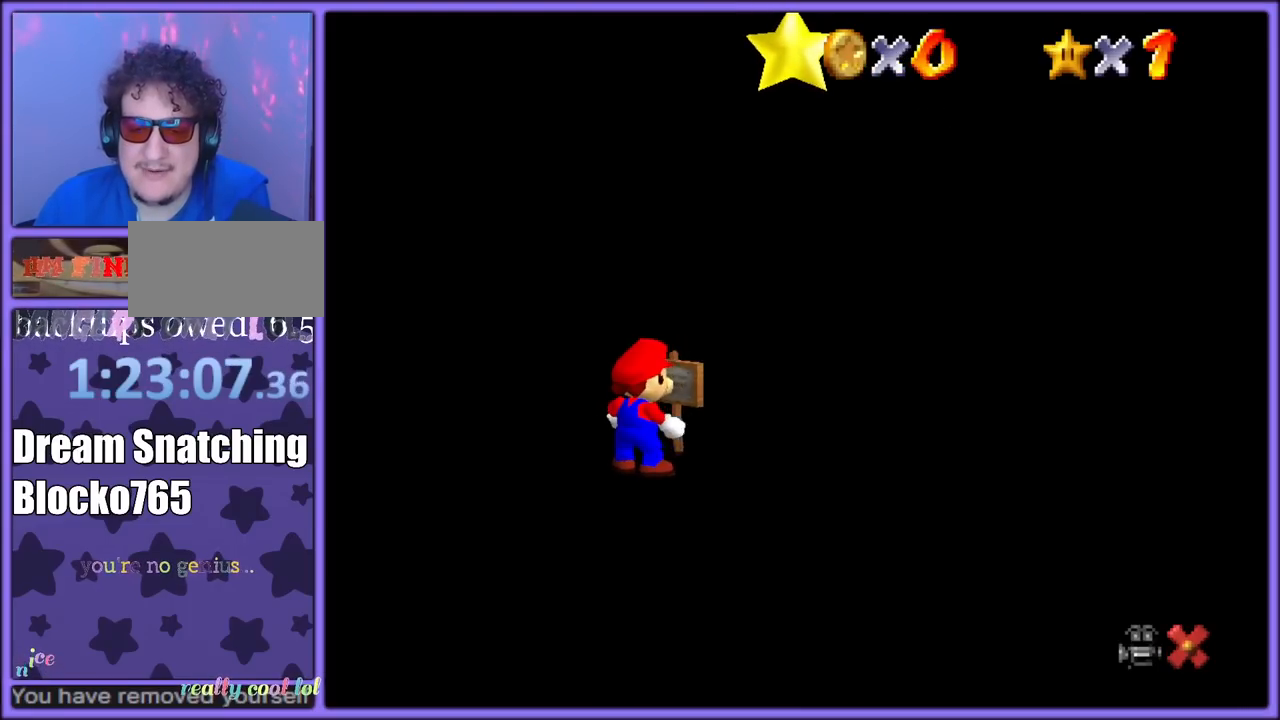
{"dt_ms": 500, "buttons": [], "left_stick": "center", "button_events": []}
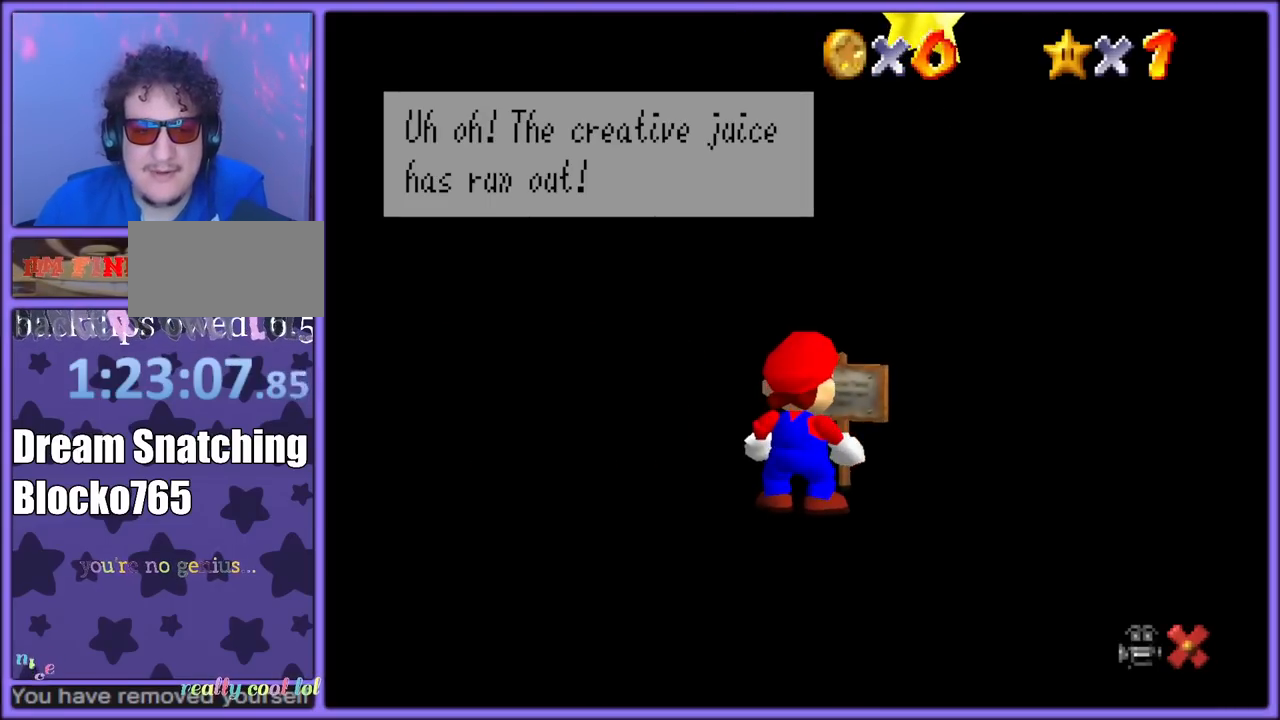
{"dt_ms": 500, "buttons": [], "left_stick": "center", "button_events": []}
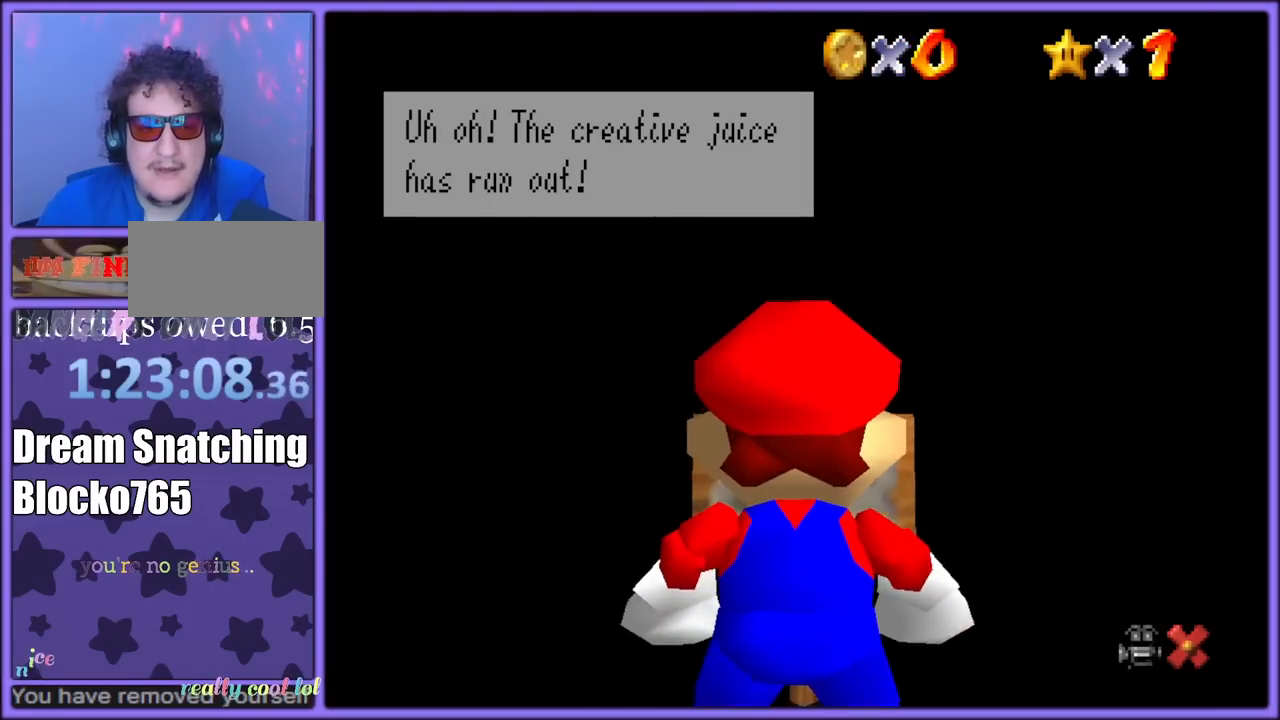
{"dt_ms": 500, "buttons": [], "left_stick": "down", "button_events": []}
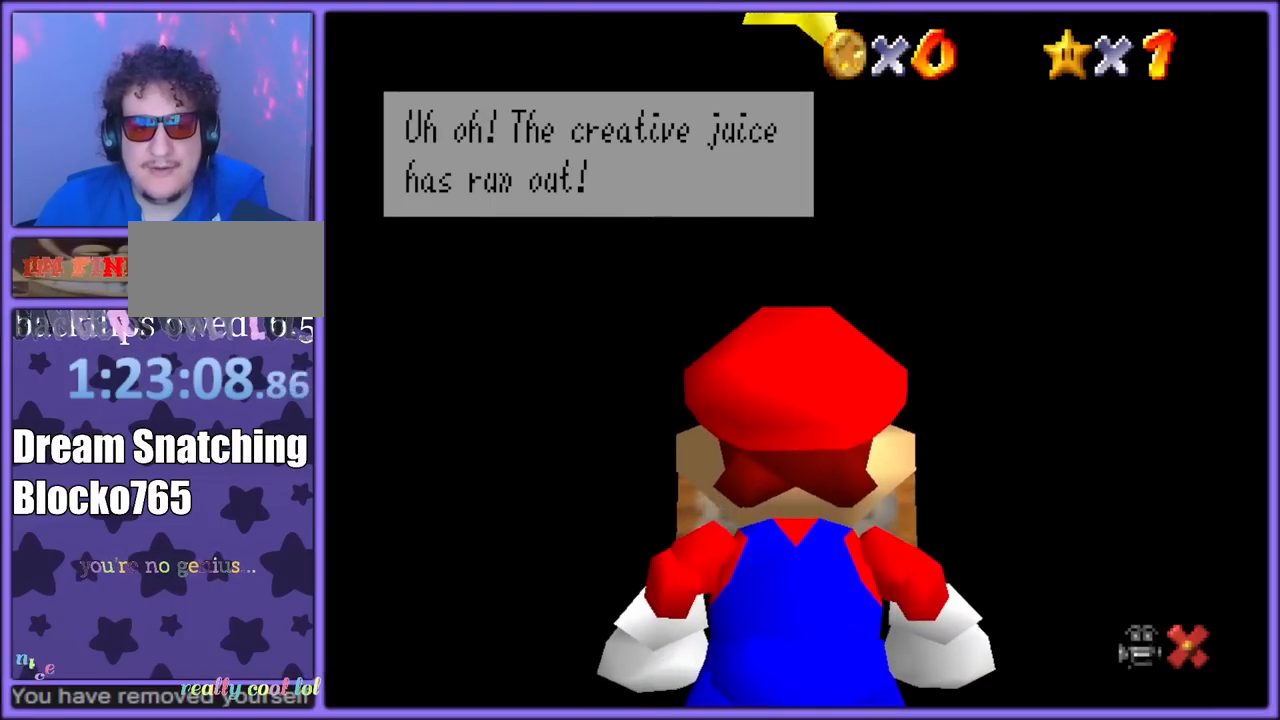
{"dt_ms": 500, "buttons": [], "left_stick": "down", "button_events": []}
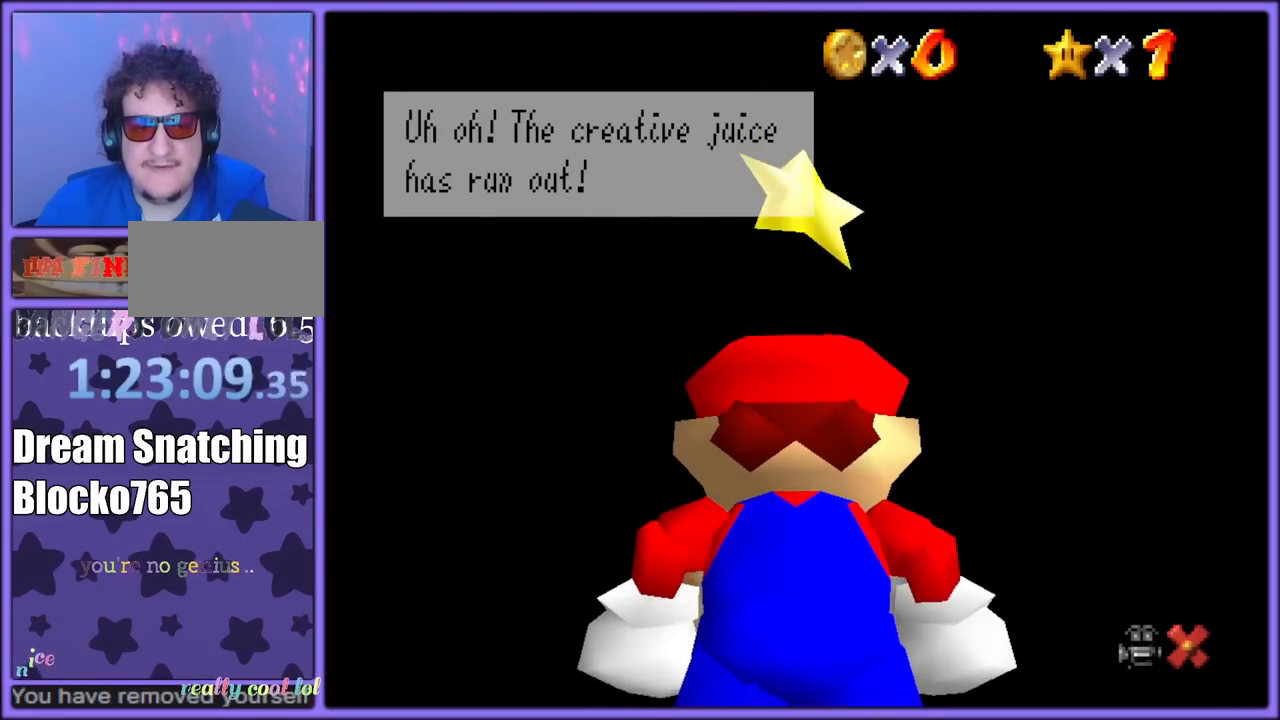
{"dt_ms": 500, "buttons": [], "left_stick": "down", "button_events": []}
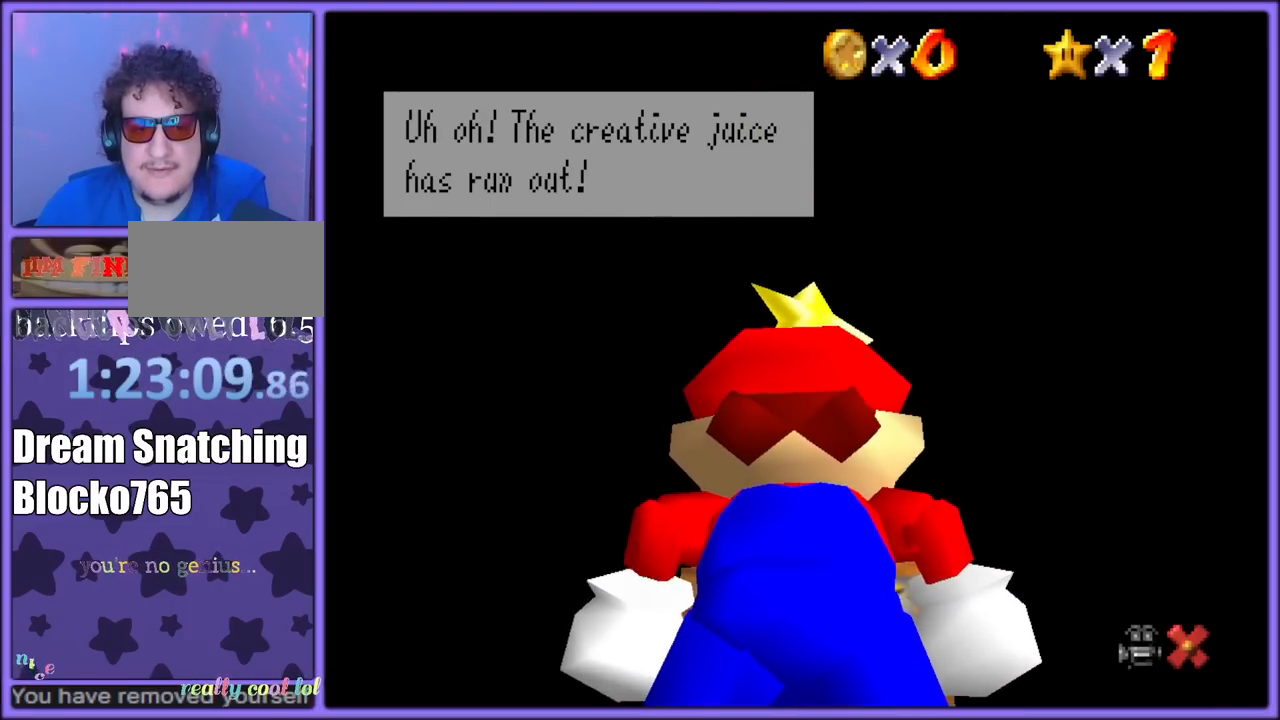
{"dt_ms": 500, "buttons": [], "left_stick": "center", "button_events": [[317, "A", "down"], [450, "A", "up"]]}
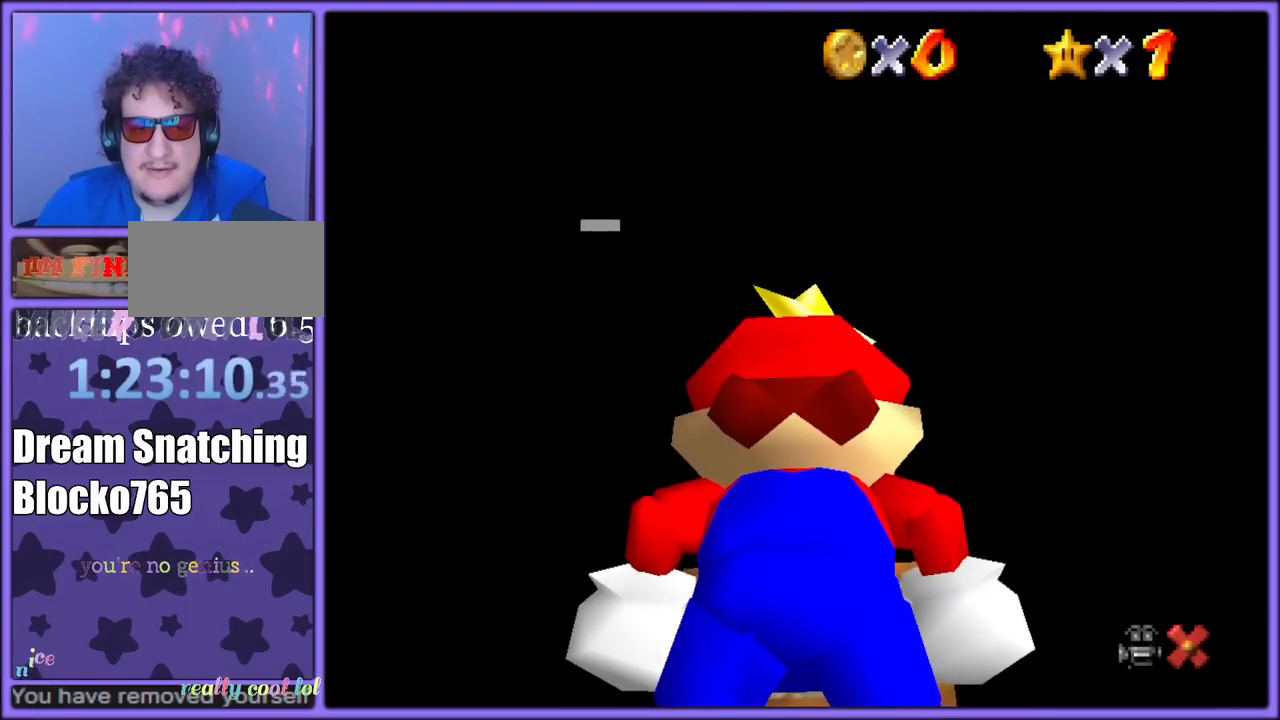
{"dt_ms": 500, "buttons": [], "left_stick": "down", "button_events": []}
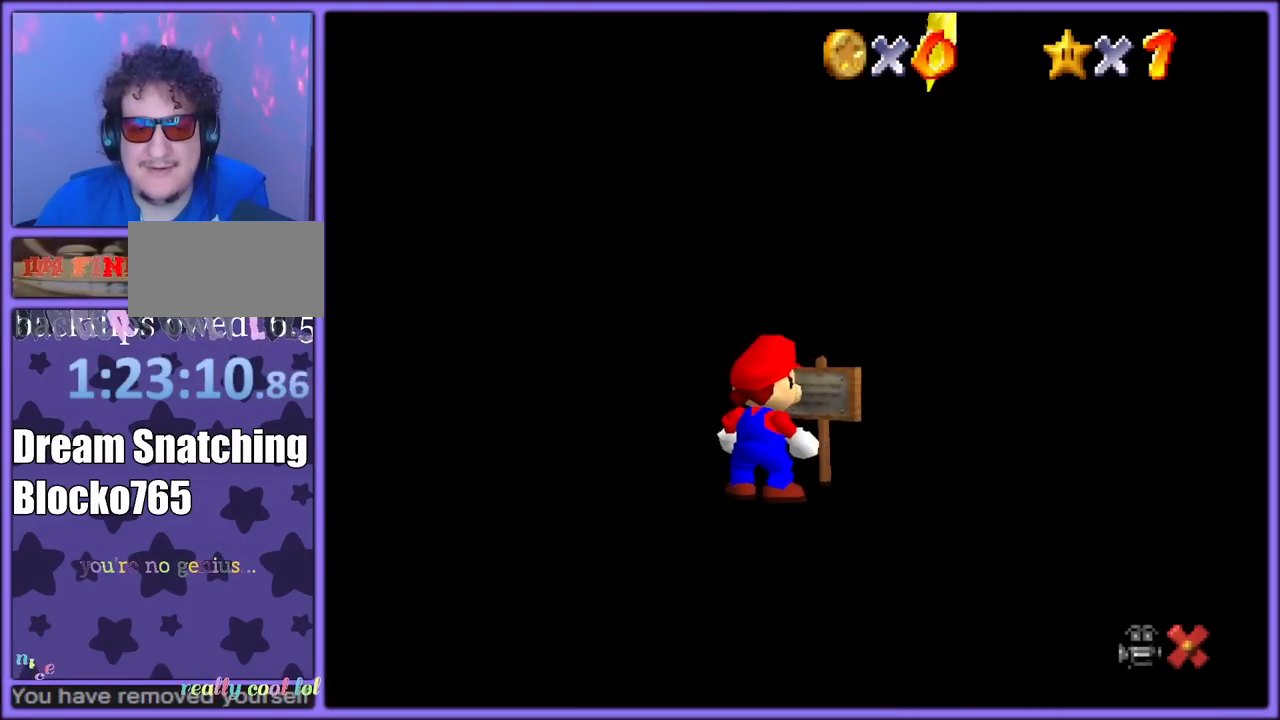
{"dt_ms": 500, "buttons": [], "left_stick": "down-right", "button_events": []}
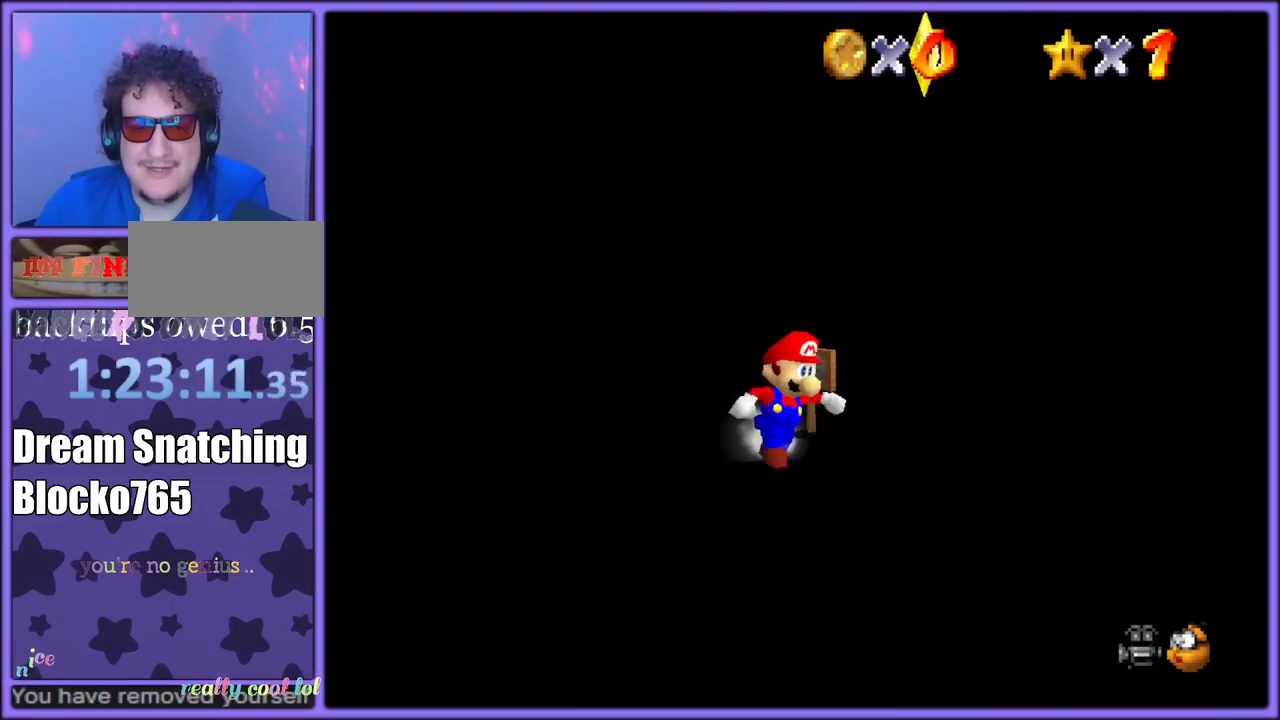
{"dt_ms": 500, "buttons": [], "left_stick": "up-right", "button_events": [[17, "C_RIGHT", "down"], [283, "C_RIGHT", "up"]]}
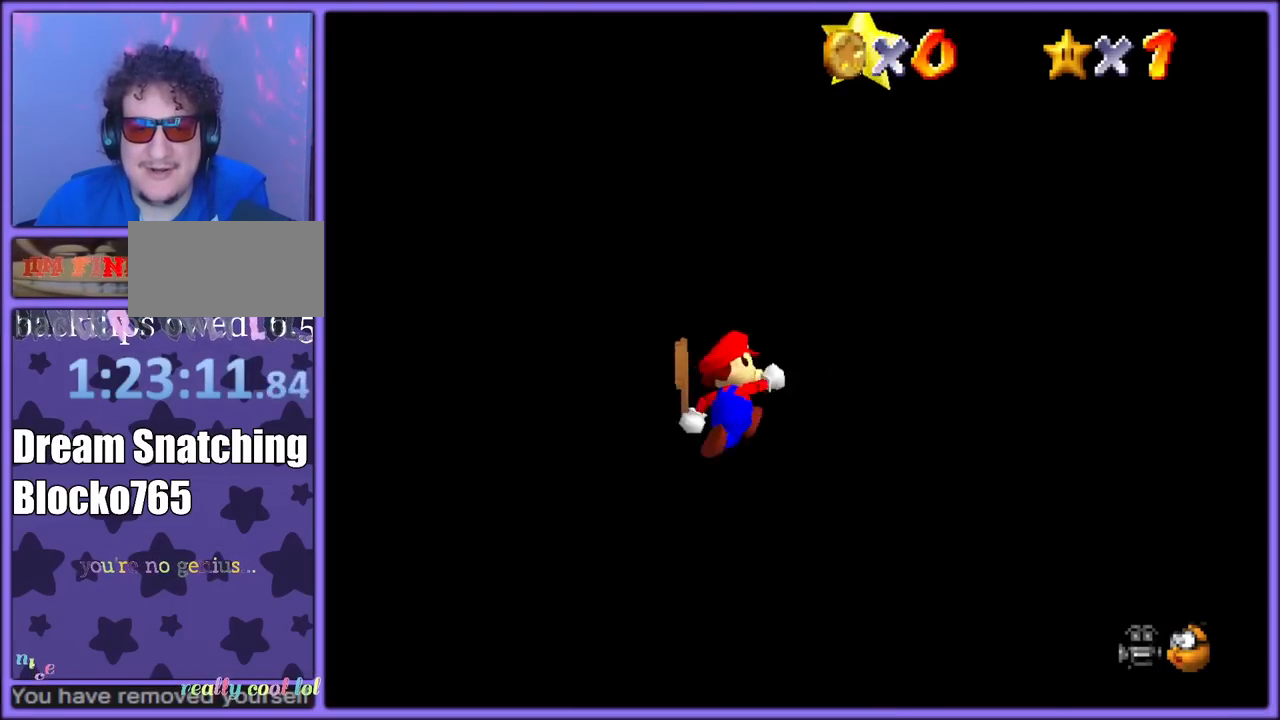
{"dt_ms": 1000, "buttons": [], "left_stick": "center", "button_events": [[100, "A", "down"], [417, "Z", "down"], [550, "Z", "up"], [600, "A", "up"]]}
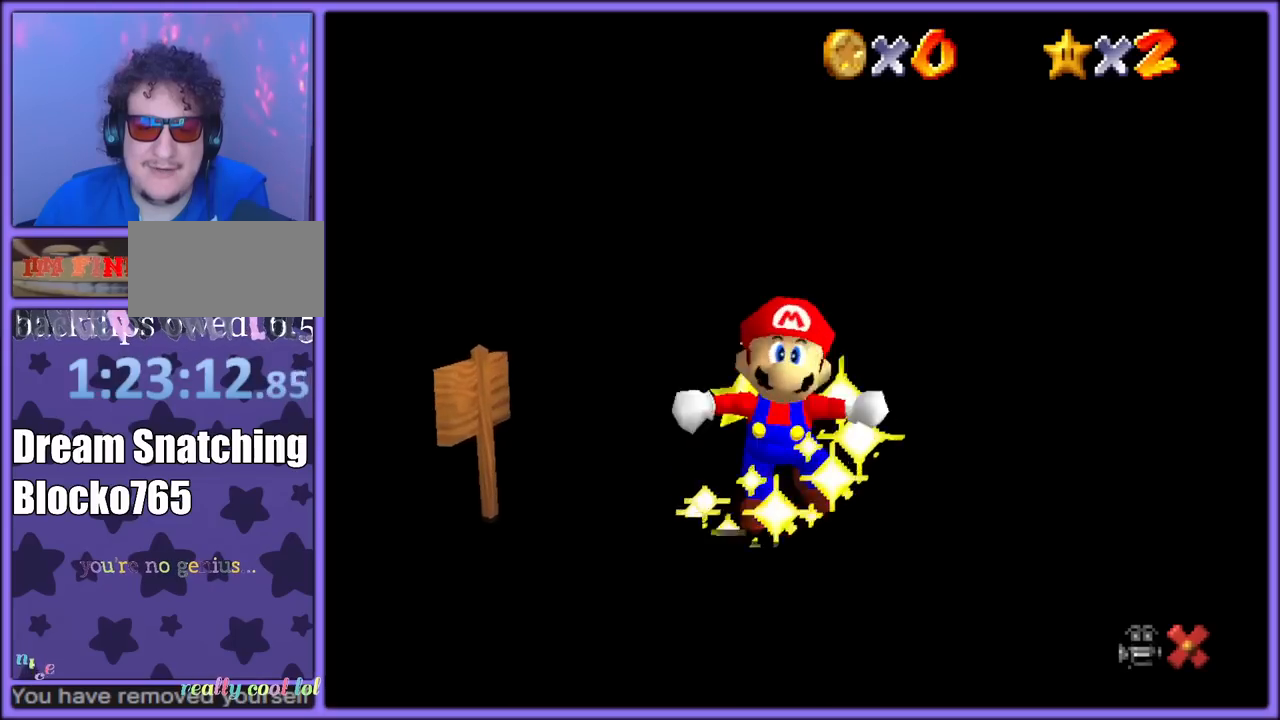
{"dt_ms": 500, "buttons": [], "left_stick": "center", "button_events": []}
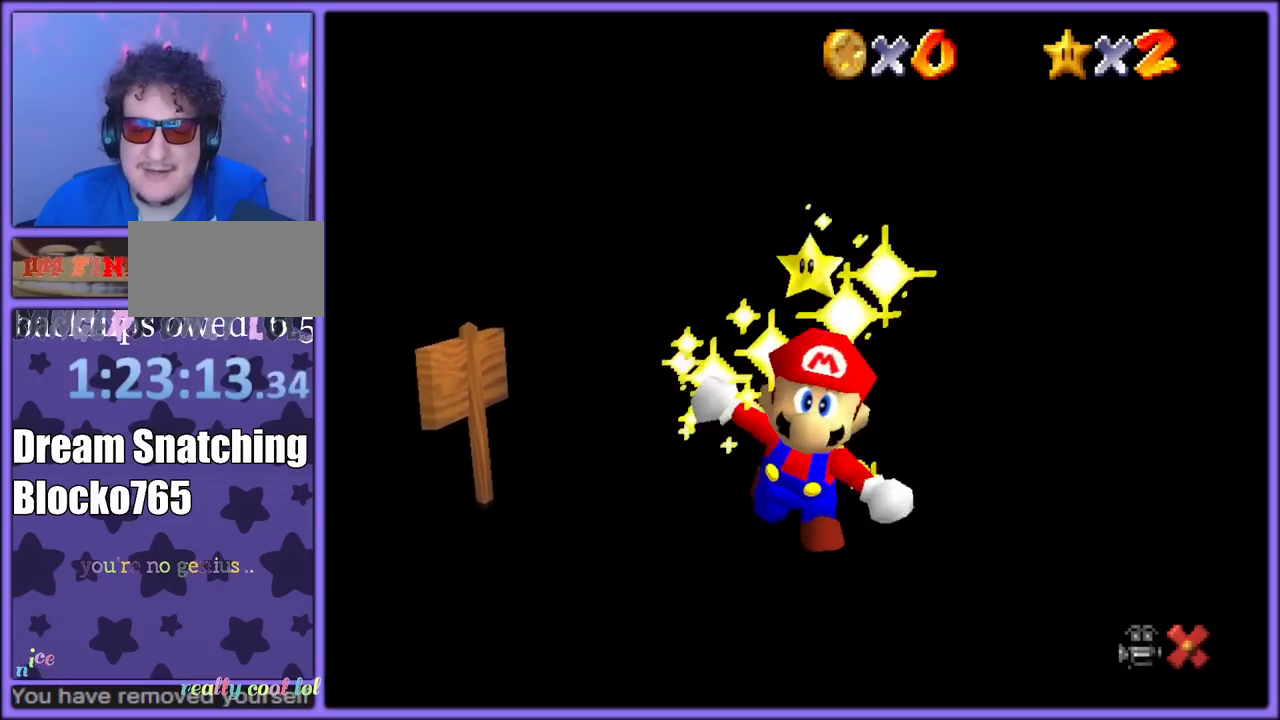
{"dt_ms": 500, "buttons": [], "left_stick": "center", "button_events": []}
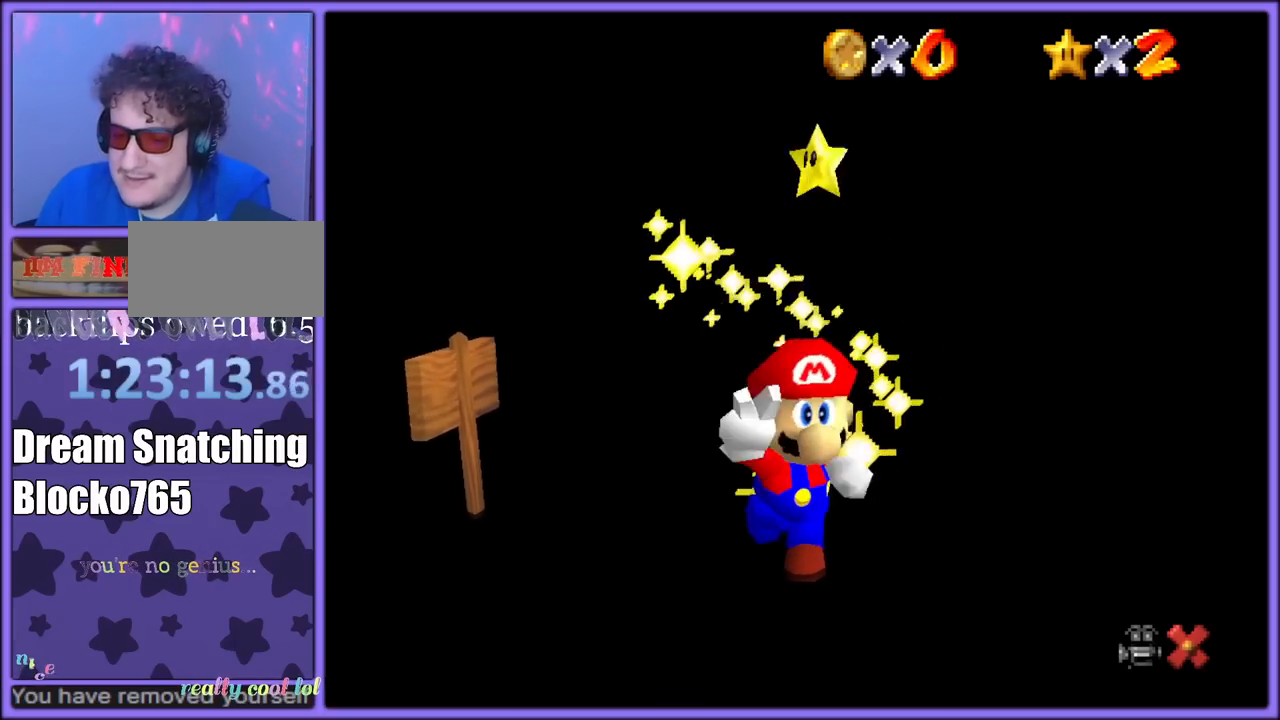
{"dt_ms": 500, "buttons": [], "left_stick": "center", "button_events": []}
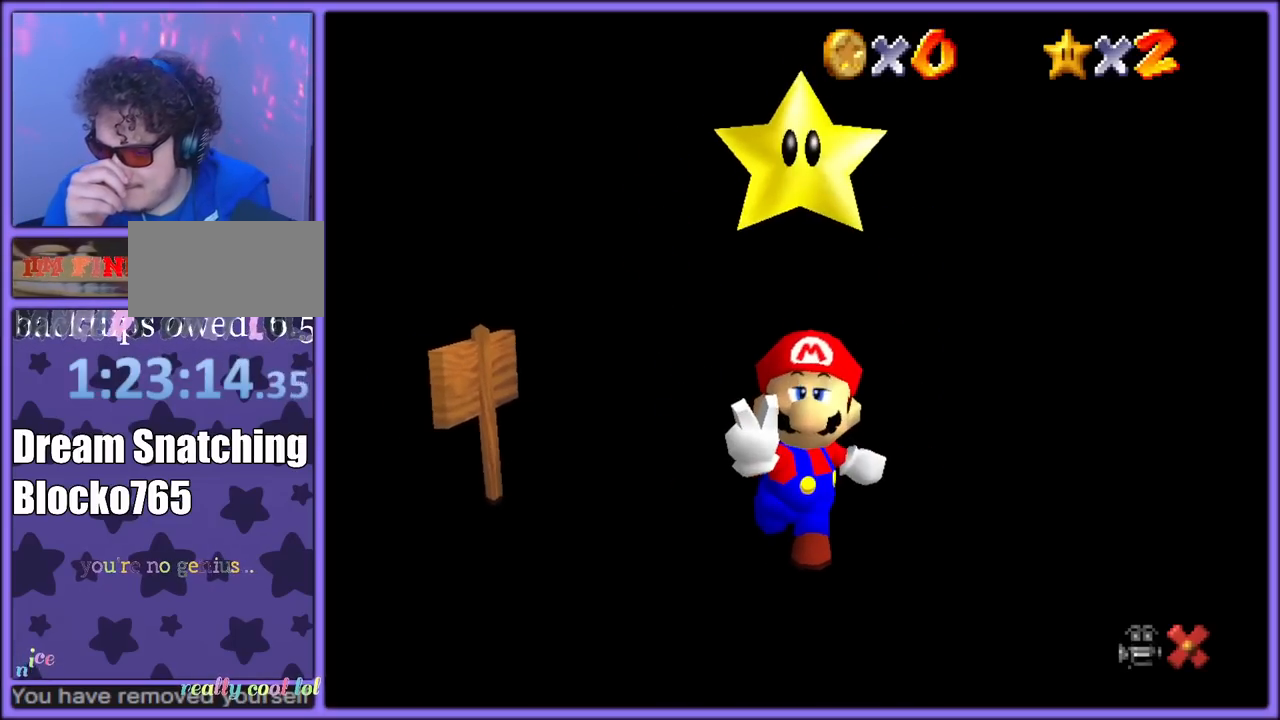
{"dt_ms": 500, "buttons": [], "left_stick": "center", "button_events": []}
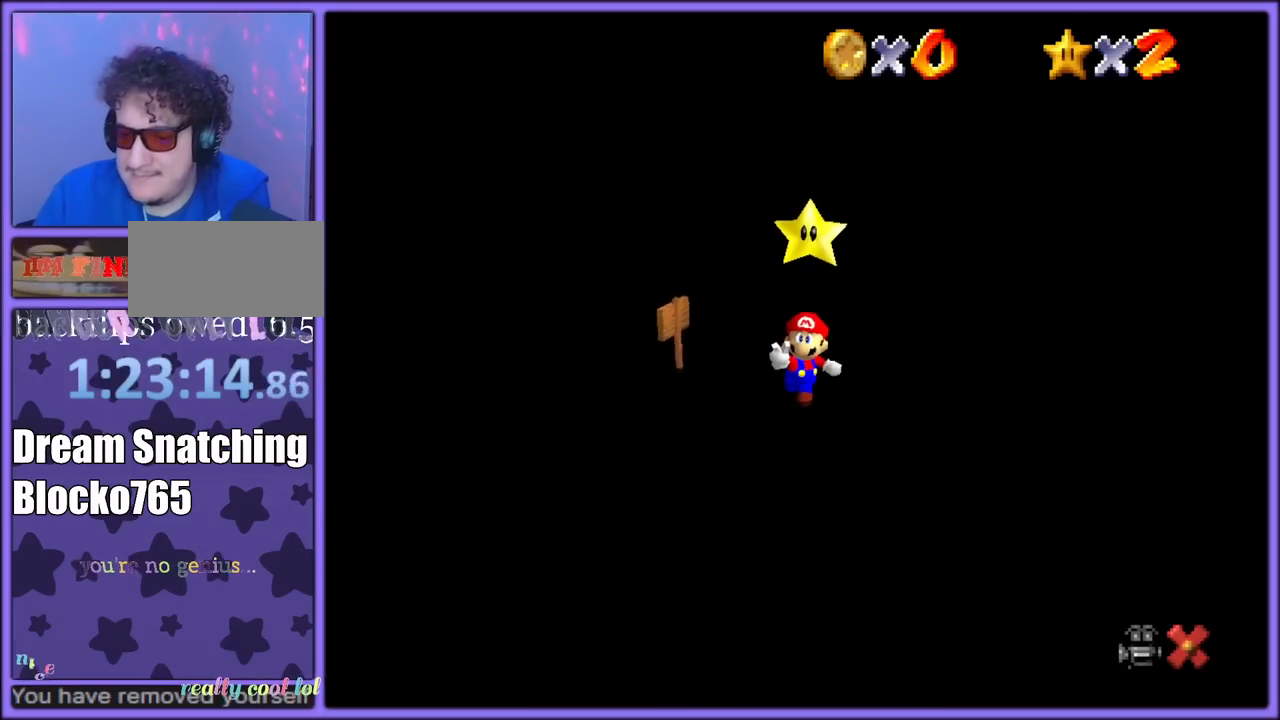
{"dt_ms": 500, "buttons": ["A"], "left_stick": "center", "button_events": [[417, "A", "down"]]}
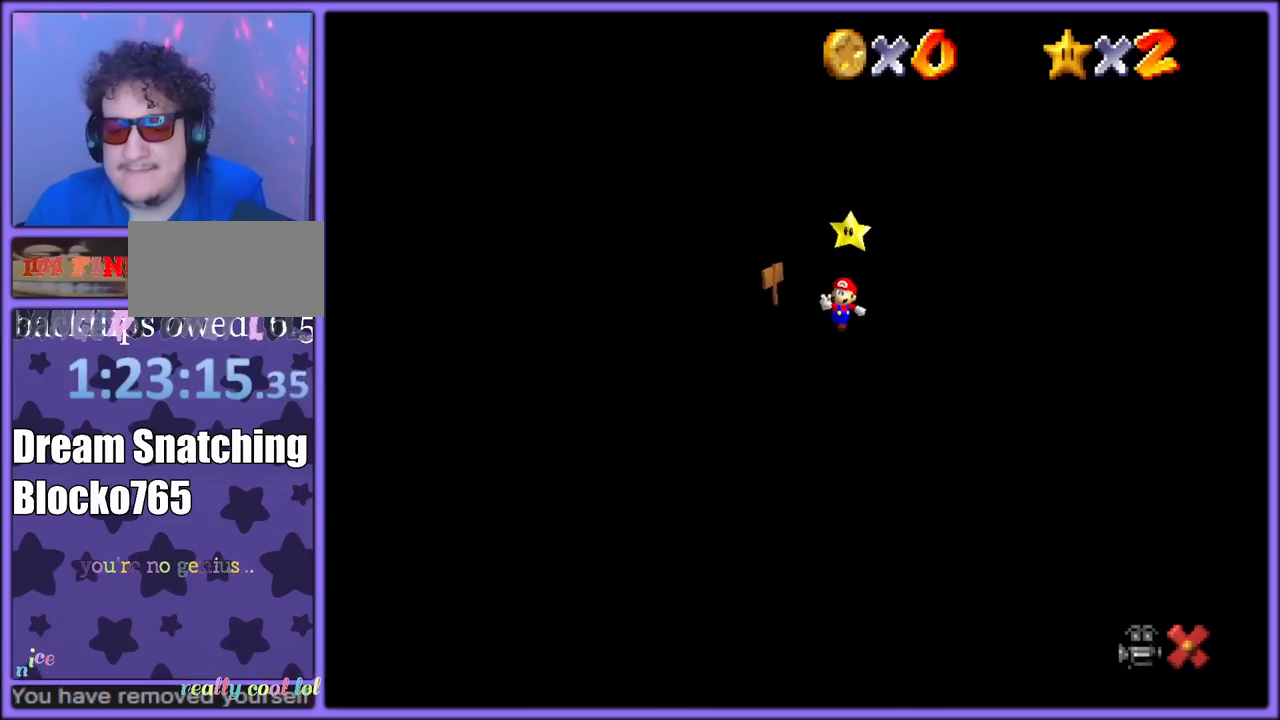
{"dt_ms": 500, "buttons": ["A"], "left_stick": "center", "button_events": [[33, "A", "up"], [117, "A", "down"], [217, "A", "up"], [283, "A", "down"], [383, "A", "up"], [467, "A", "down"]]}
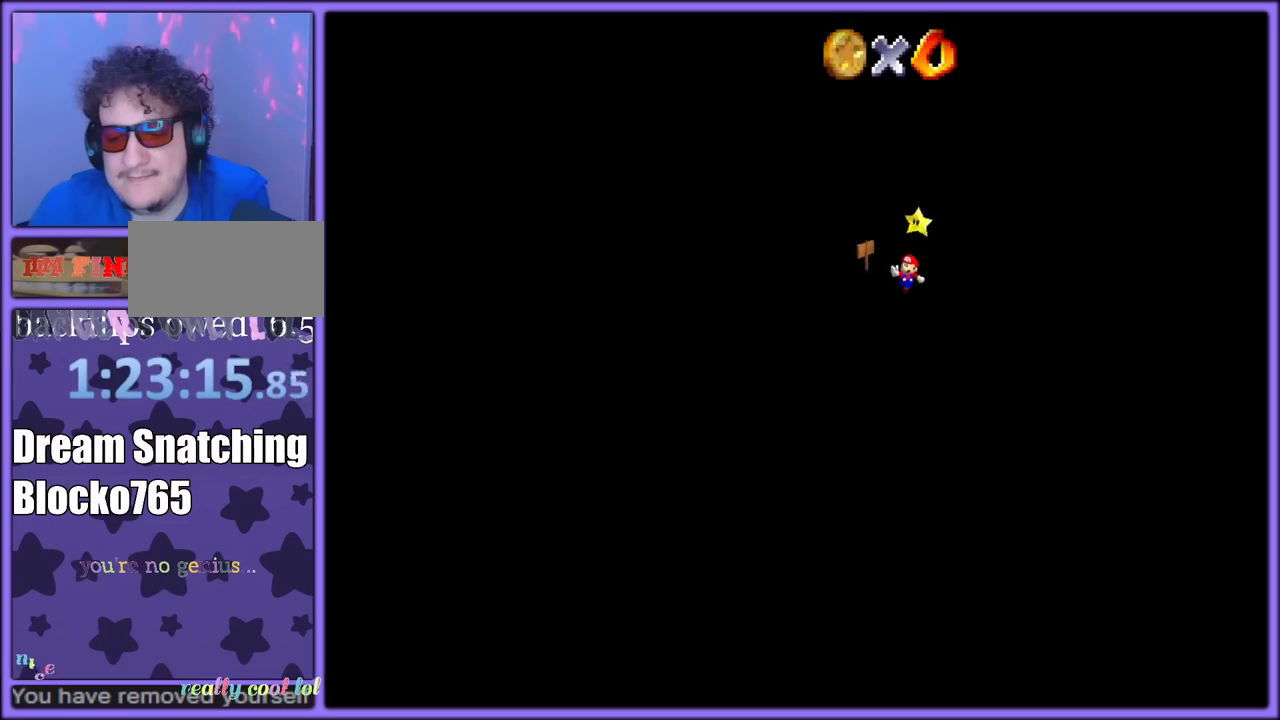
{"dt_ms": 500, "buttons": [], "left_stick": "center", "button_events": [[67, "A", "up"], [150, "A", "down"], [250, "A", "up"], [333, "A", "down"], [450, "A", "up"]]}